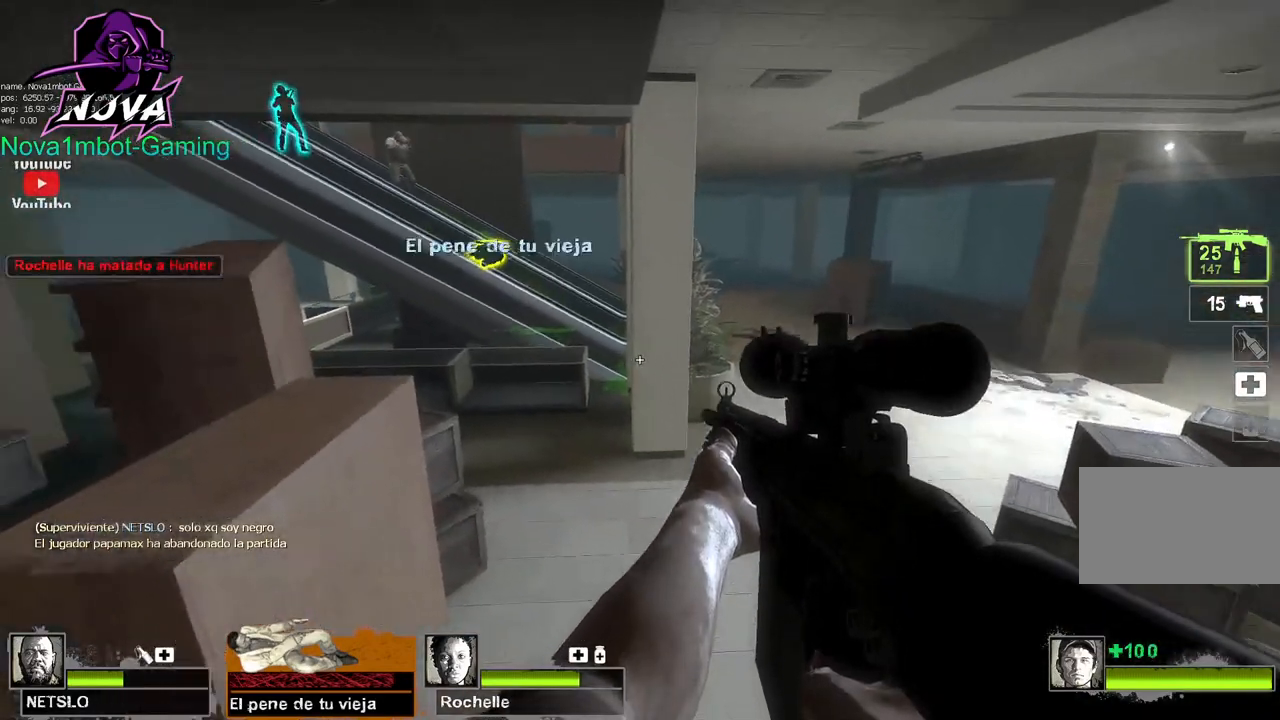
Gameplay with keyboard and mouse; each line is a JSON object with the keys and mouse buttons held at the frame after it. "events" lists presses ("down") and releases ("up") of "1", "2", "3", "4", "5", "a", "alt", "c", "caps_lock", "ctrl", "d", "e", "f", "g", "q", "r", "s", "shift", "space", "t", "tab", "v", "w", "x", "z", "mouse_left", "mouse_wheel" and "mouse_right" between this image and that frame as [ms after this image, input, new state], when the widget could be followed in between. "mouse_left", "mouse_wheel", "mouse_right" = the "left", "wheel", "right" buttons of the "mouse" list. No other keys are recorded. "wheel" means that the mouse wheel is clicked or scrolled. Not read: mouse_move.
{"keys": ["shift"], "mouse": [], "events": [[167, "shift", "down"]]}
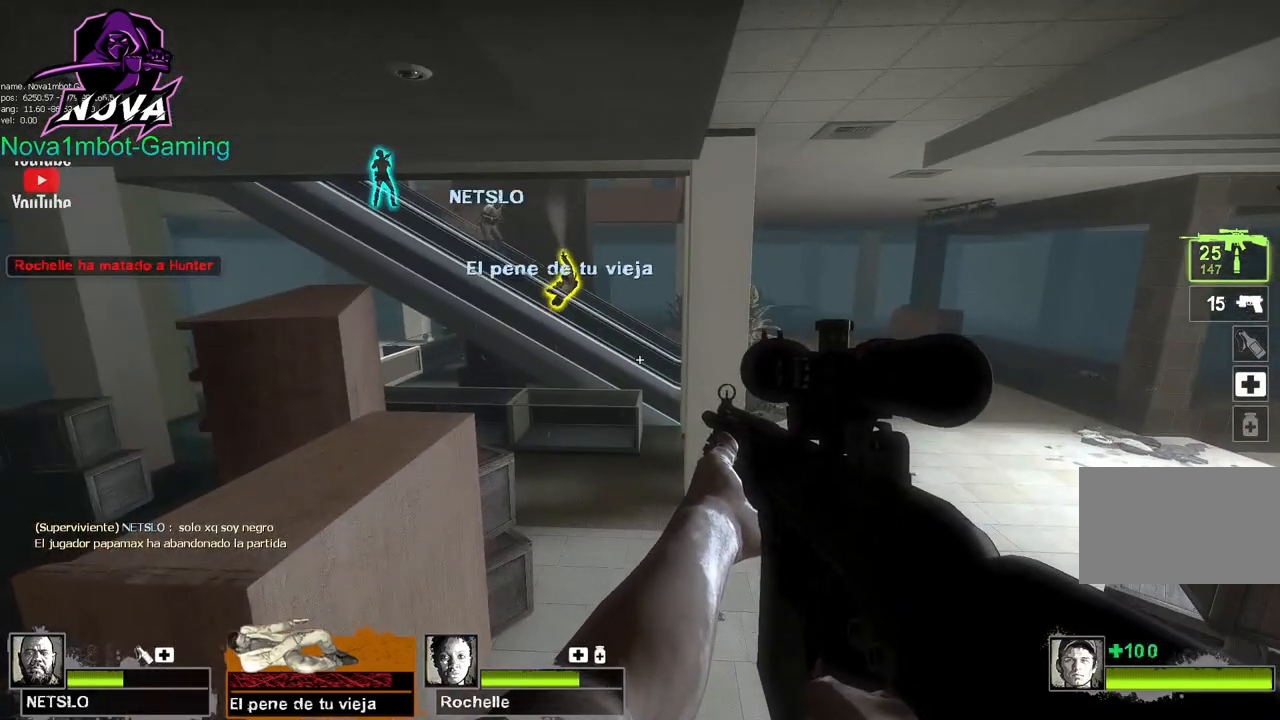
{"keys": [], "mouse": [], "events": [[467, "shift", "up"]]}
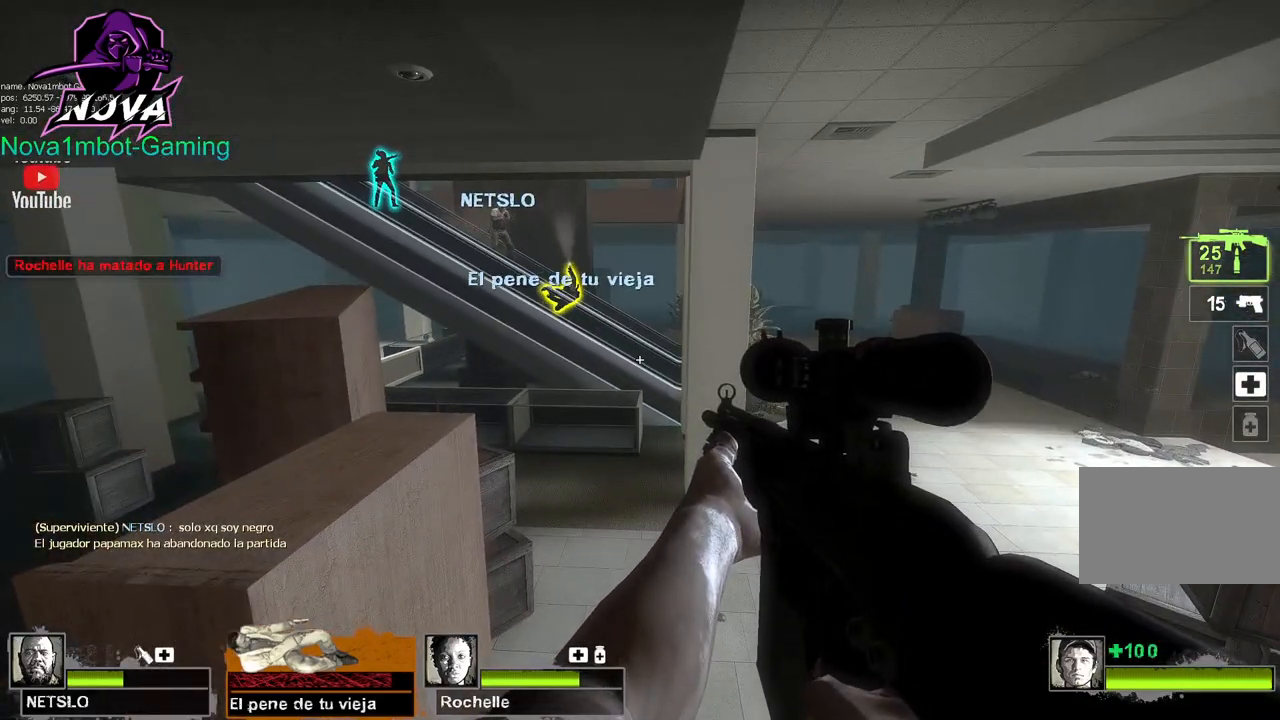
{"keys": ["tab"], "mouse": [], "events": [[167, "tab", "down"]]}
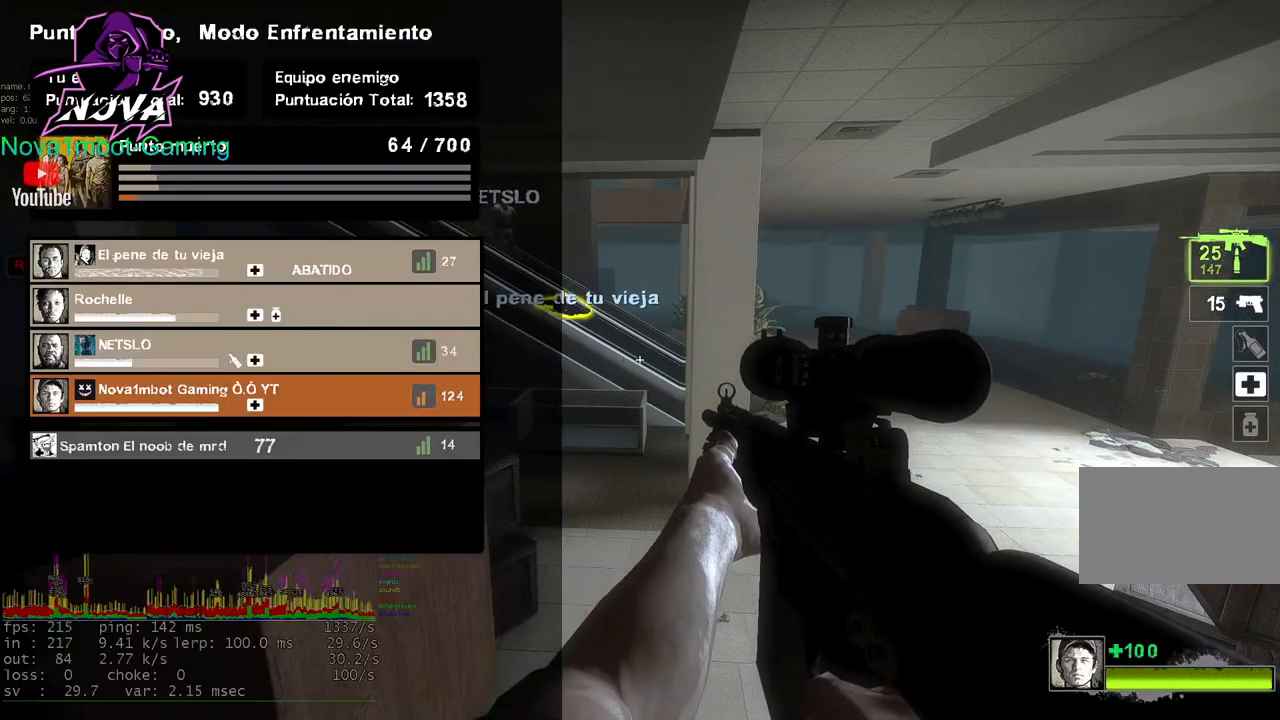
{"keys": [], "mouse": [], "events": [[467, "tab", "up"]]}
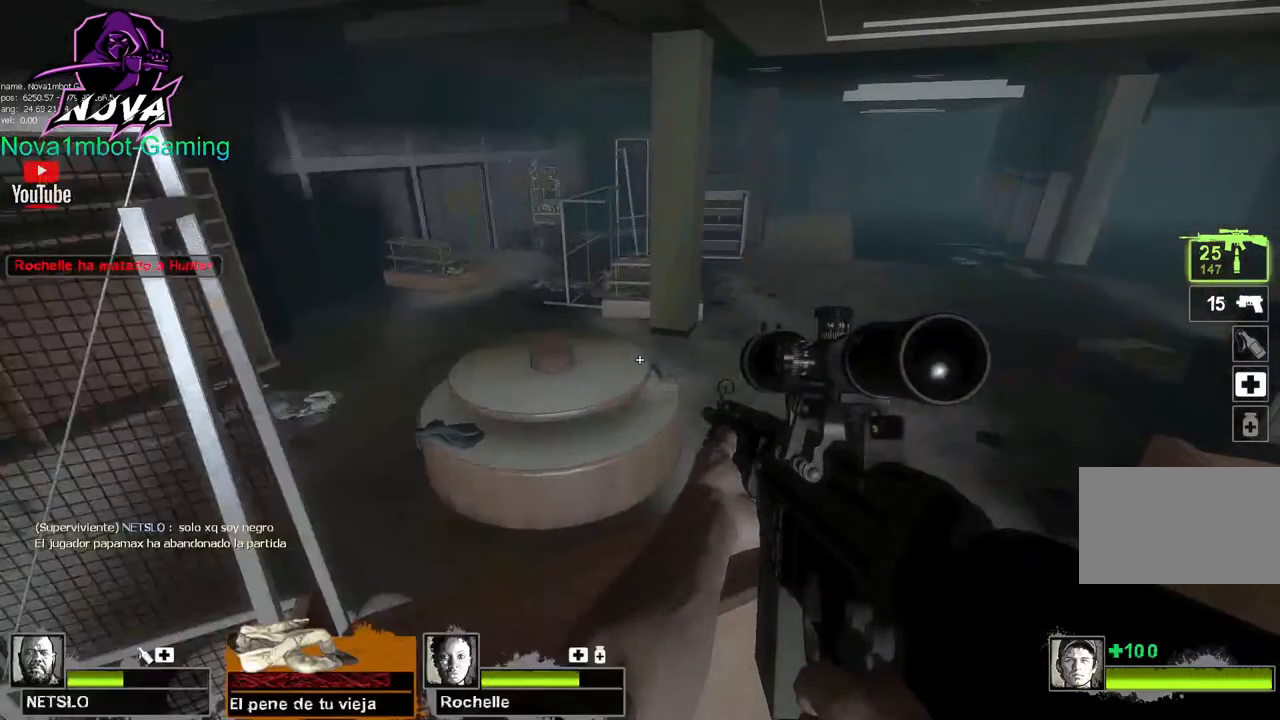
{"keys": ["shift"], "mouse": [], "events": [[417, "shift", "down"]]}
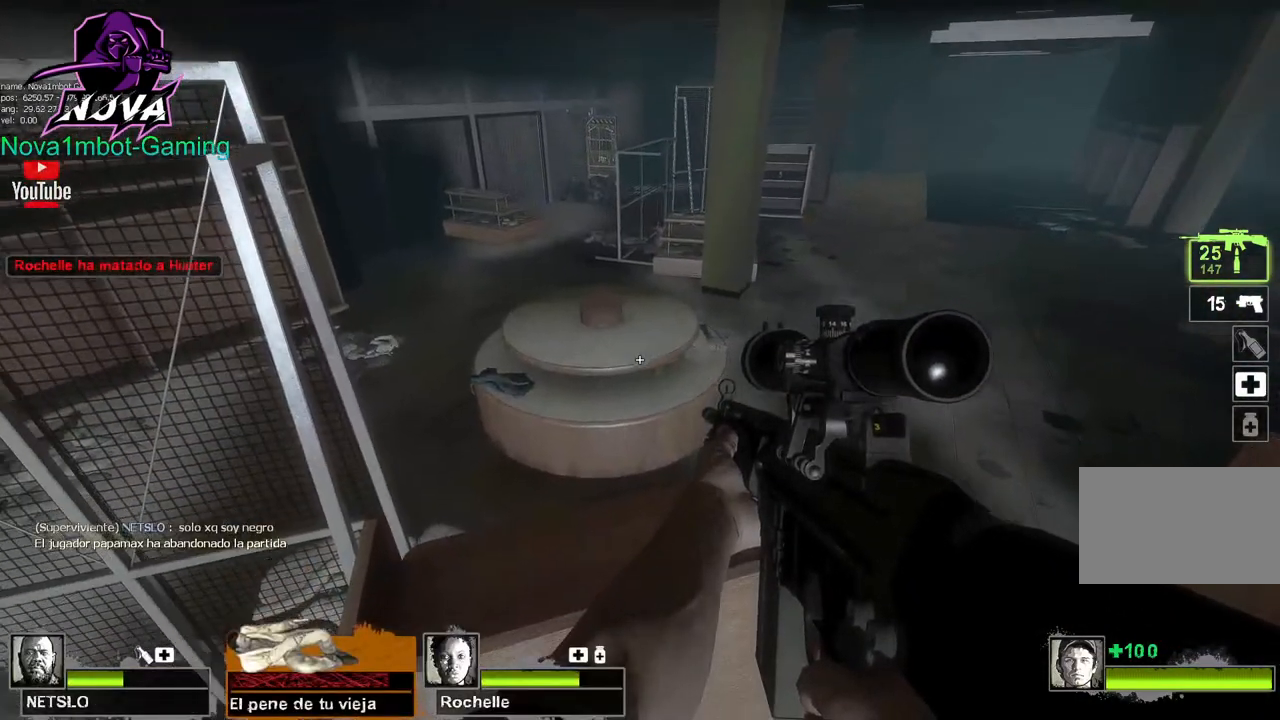
{"keys": ["a", "shift"], "mouse": [], "events": [[117, "a", "down"]]}
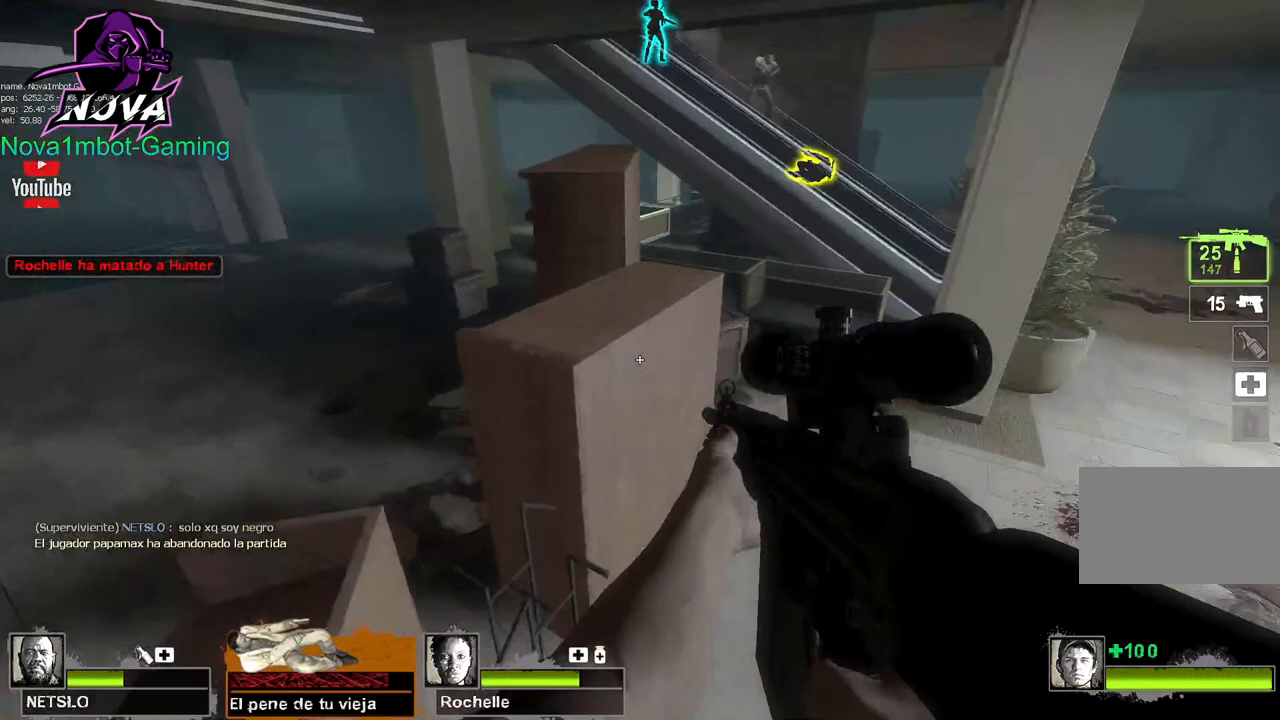
{"keys": ["a", "shift"], "mouse": [], "events": [[83, "a", "up"], [450, "a", "down"]]}
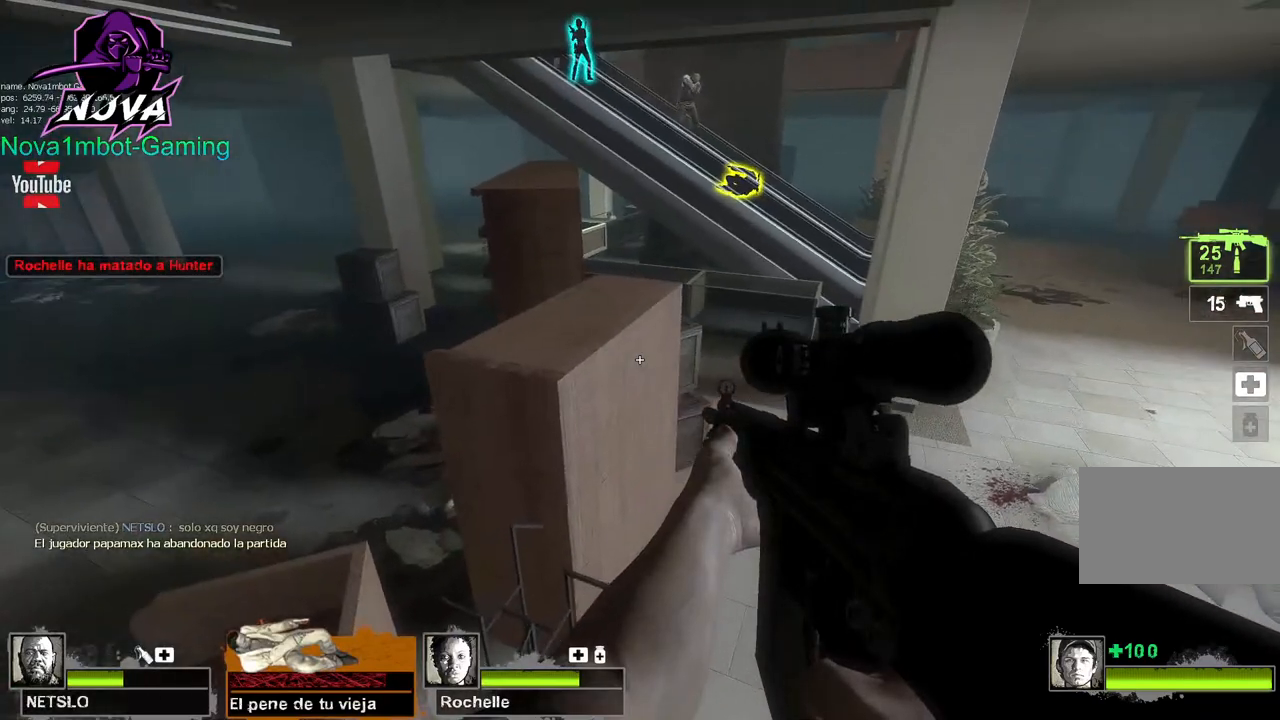
{"keys": ["a", "shift"], "mouse": [], "events": [[50, "a", "up"], [283, "a", "down"]]}
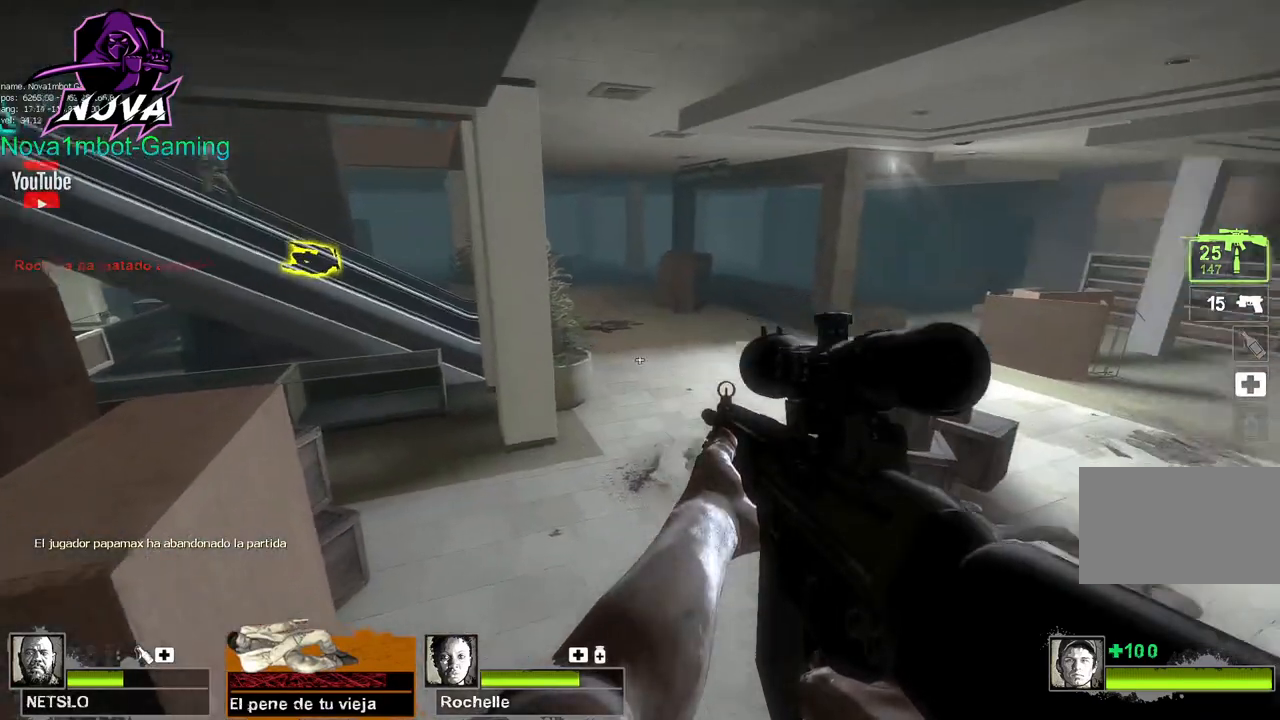
{"keys": ["d", "shift"], "mouse": [], "events": [[167, "a", "up"], [350, "d", "down"]]}
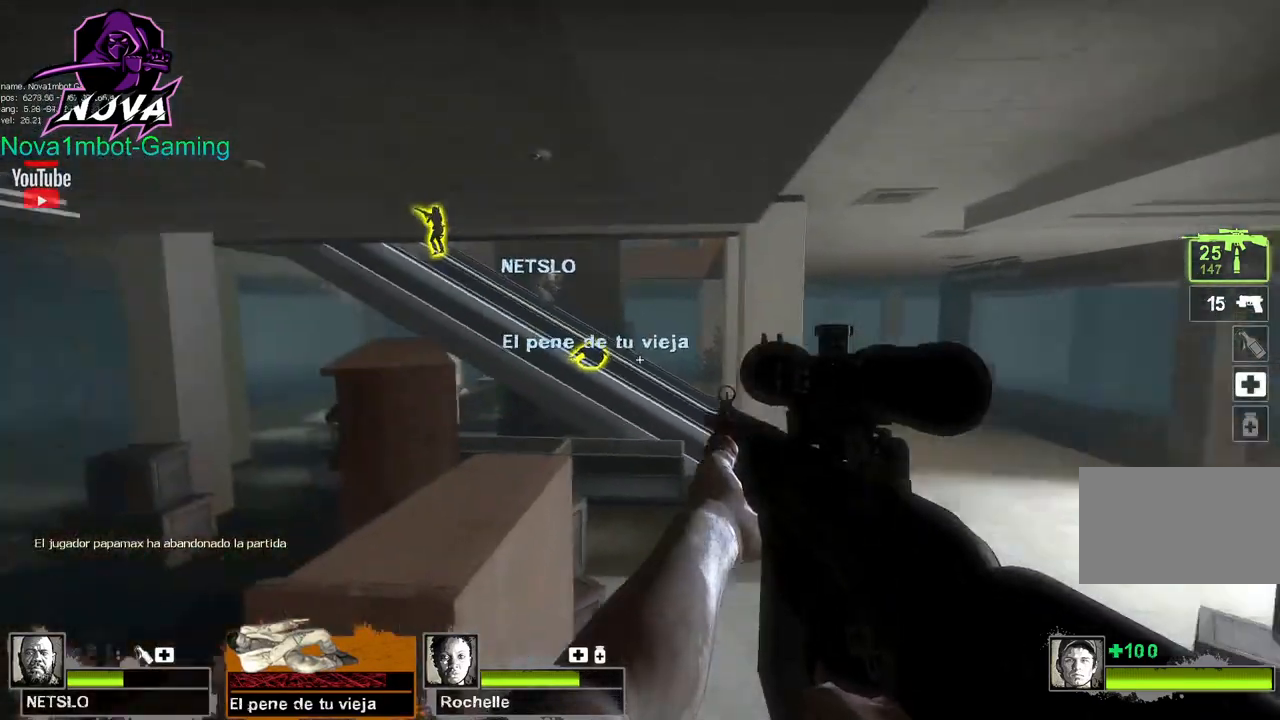
{"keys": ["d", "w"], "mouse": [], "events": [[83, "d", "up"], [267, "d", "down"], [317, "shift", "up"], [317, "w", "down"]]}
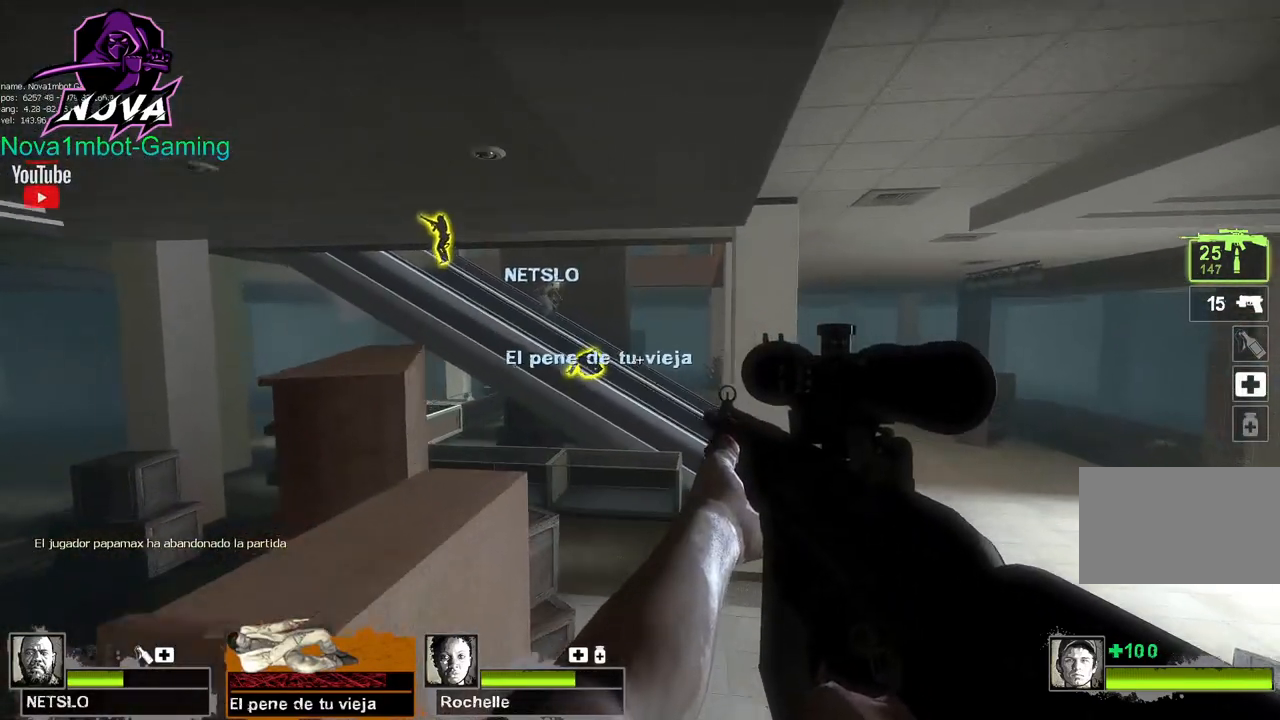
{"keys": ["a", "w"], "mouse": [], "events": [[283, "d", "up"], [433, "a", "down"]]}
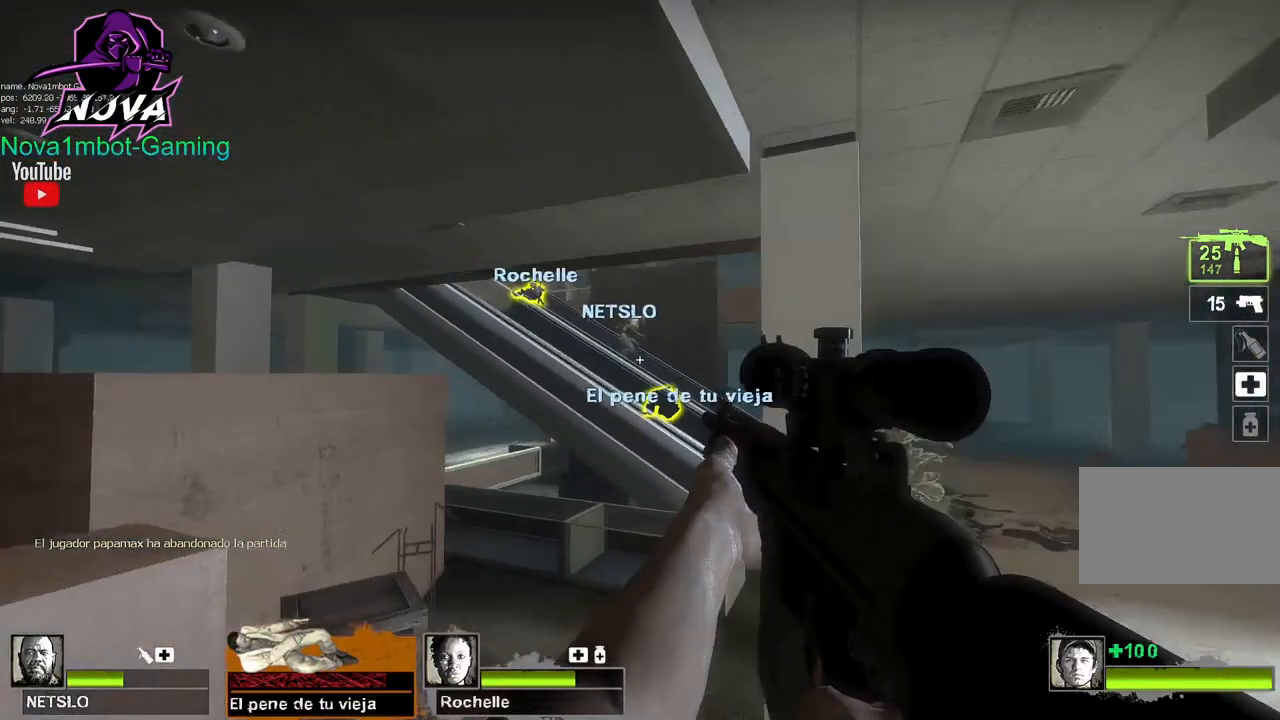
{"keys": ["shift"], "mouse": [], "events": [[17, "w", "up"], [200, "shift", "down"], [433, "a", "up"]]}
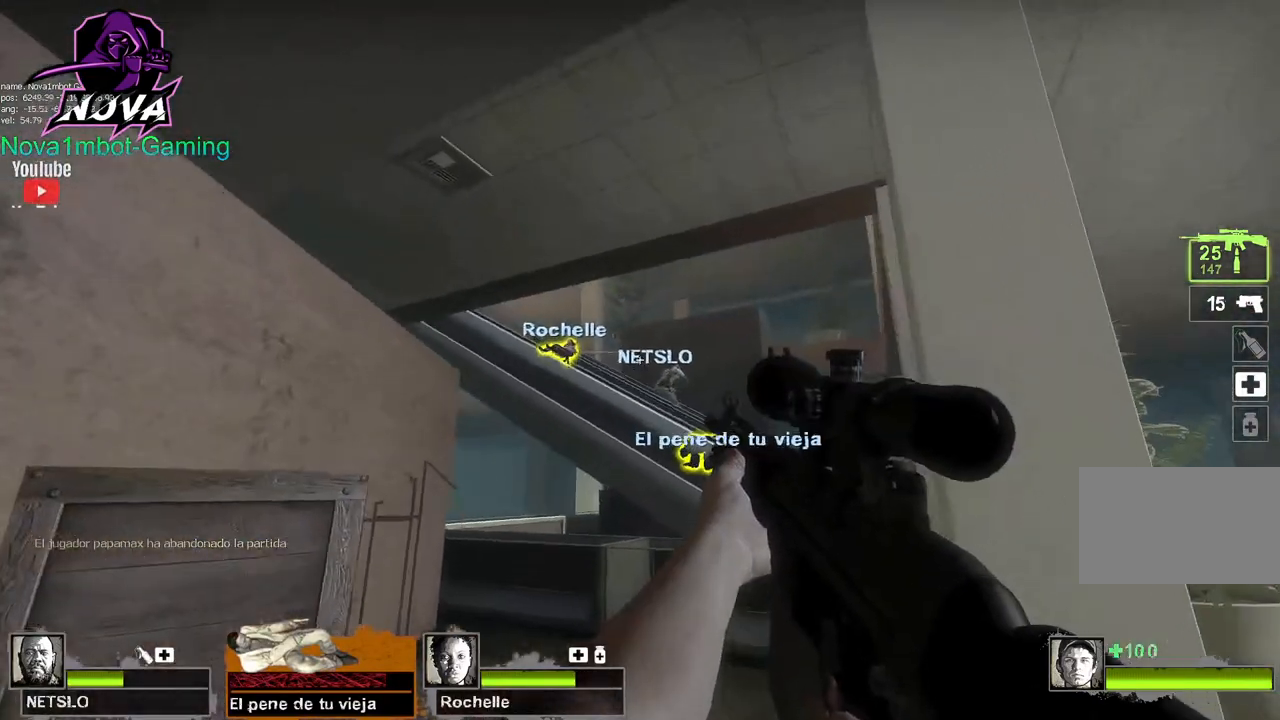
{"keys": ["shift"], "mouse": ["left"], "events": [[267, "a", "down"], [400, "a", "up"], [400, "mouse_left", "down"]]}
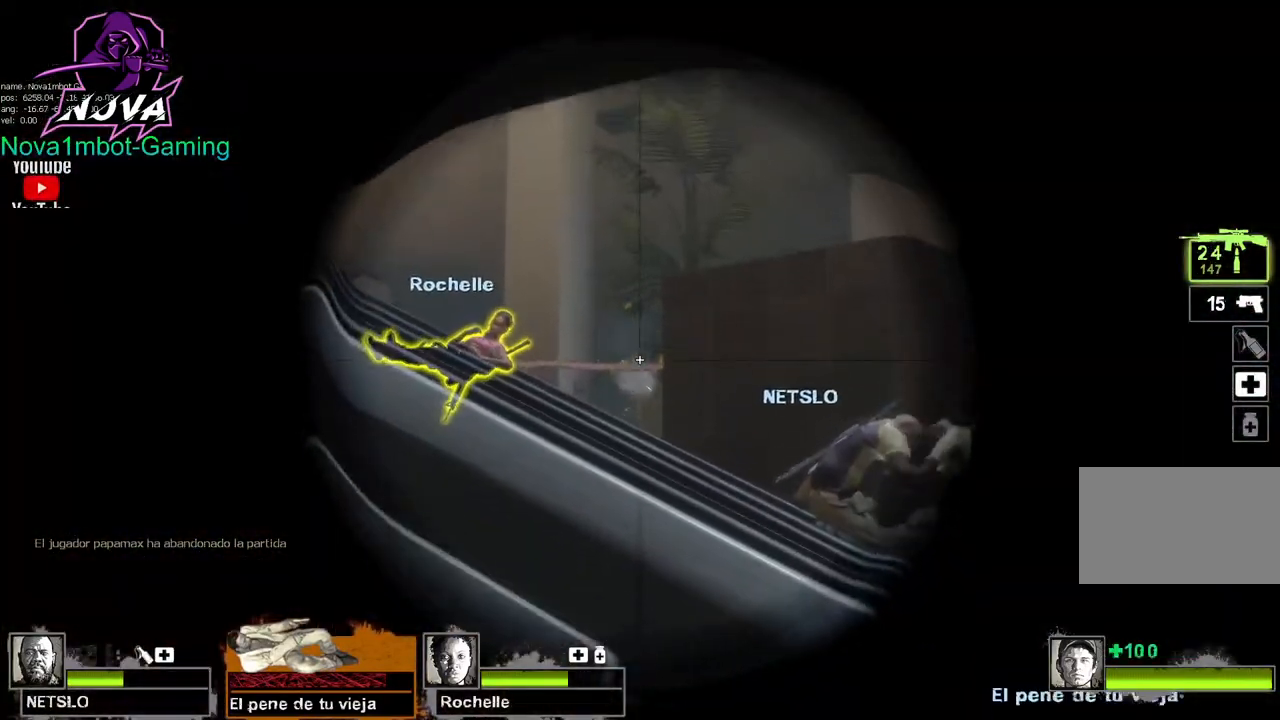
{"keys": ["shift"], "mouse": ["left"], "events": [[100, "mouse_left", "up"], [150, "mouse_left", "down"], [333, "mouse_left", "up"], [383, "mouse_left", "down"]]}
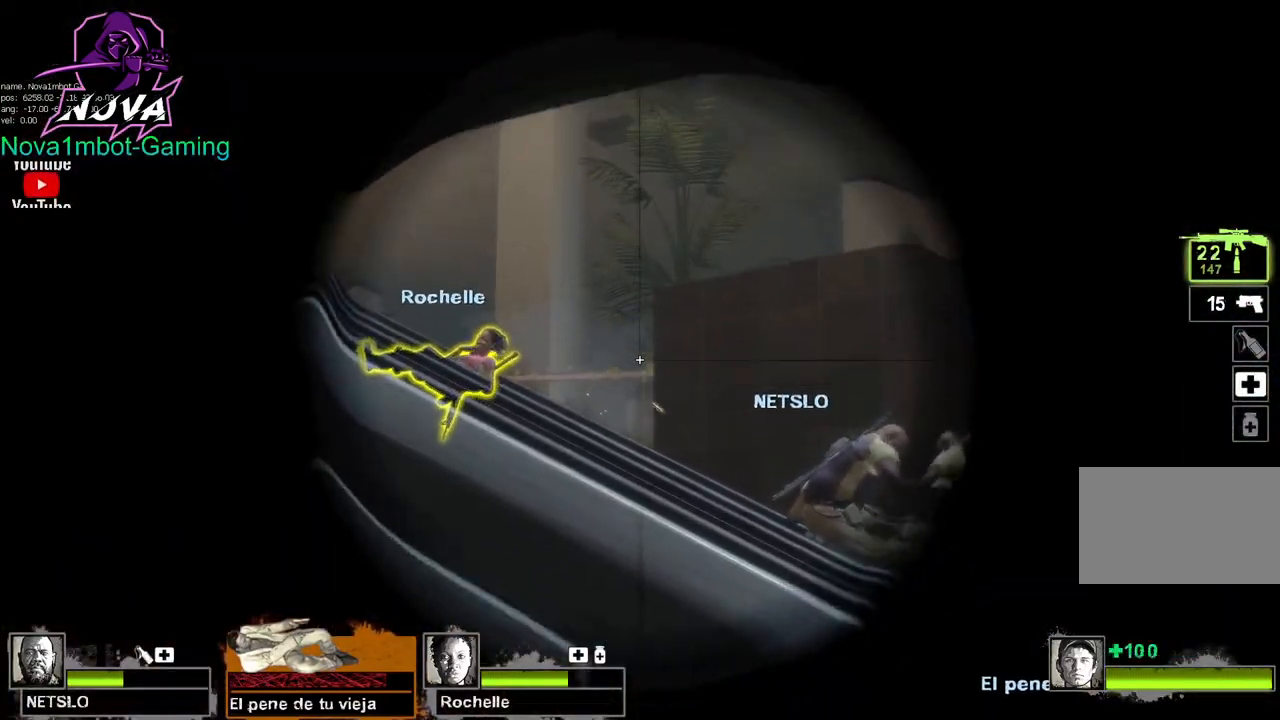
{"keys": ["shift"], "mouse": ["left"], "events": [[67, "mouse_left", "up"], [117, "mouse_left", "down"], [300, "mouse_left", "up"], [350, "mouse_left", "down"]]}
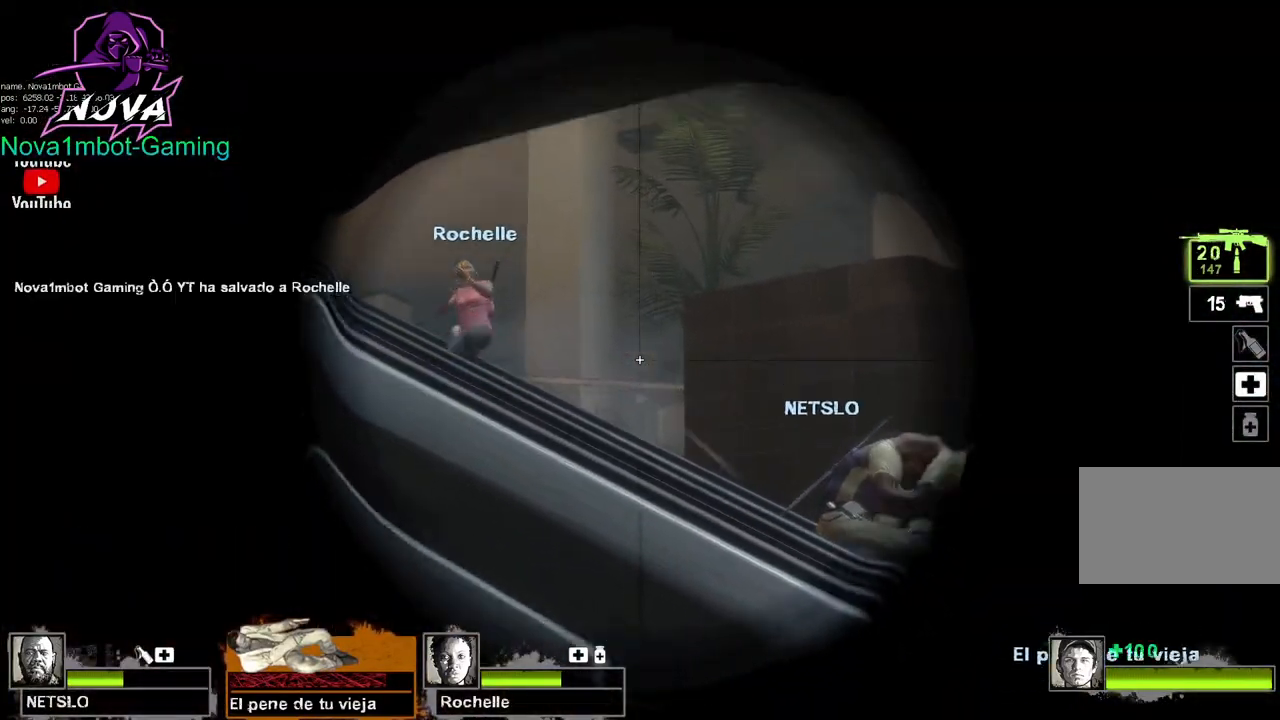
{"keys": ["shift"], "mouse": [], "events": [[33, "mouse_left", "up"], [83, "mouse_left", "down"], [267, "mouse_left", "up"]]}
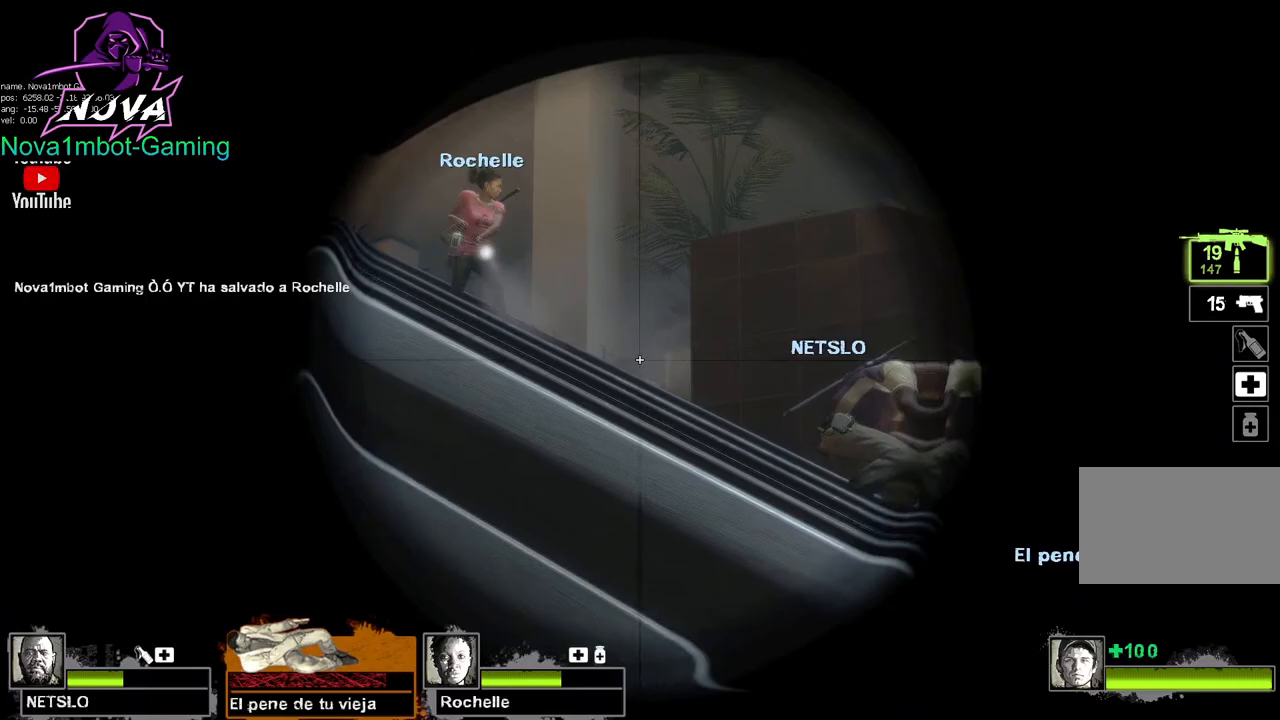
{"keys": ["shift"], "mouse": [], "events": [[150, "d", "down"], [283, "d", "up"]]}
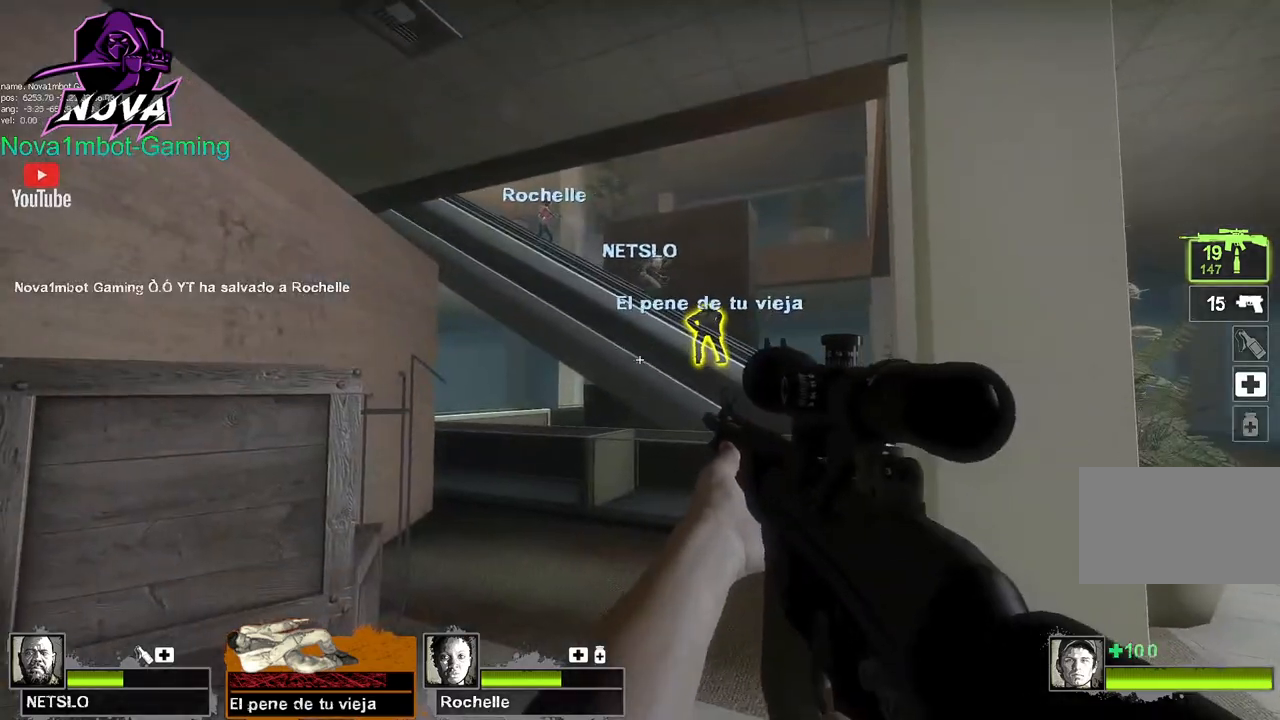
{"keys": ["d"], "mouse": [], "events": [[167, "d", "down"], [250, "shift", "up"]]}
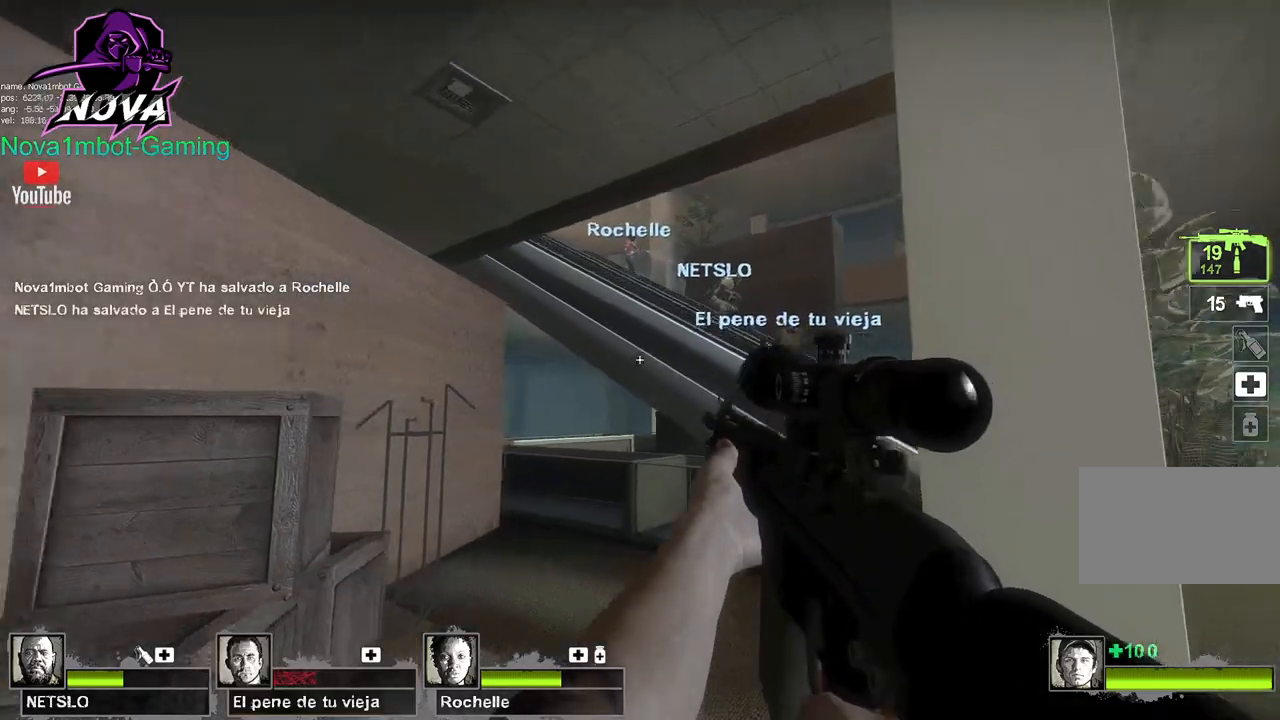
{"keys": ["d", "w"], "mouse": [], "events": [[317, "w", "down"]]}
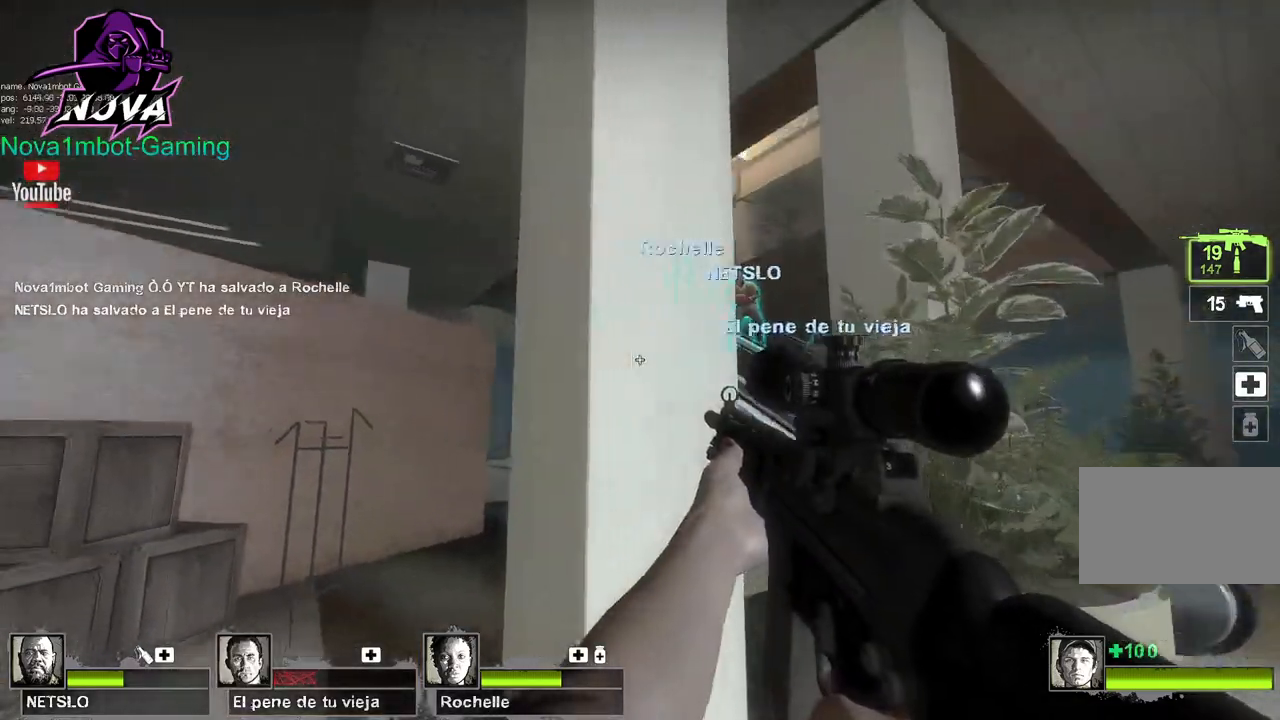
{"keys": ["d"], "mouse": [], "events": [[100, "w", "up"]]}
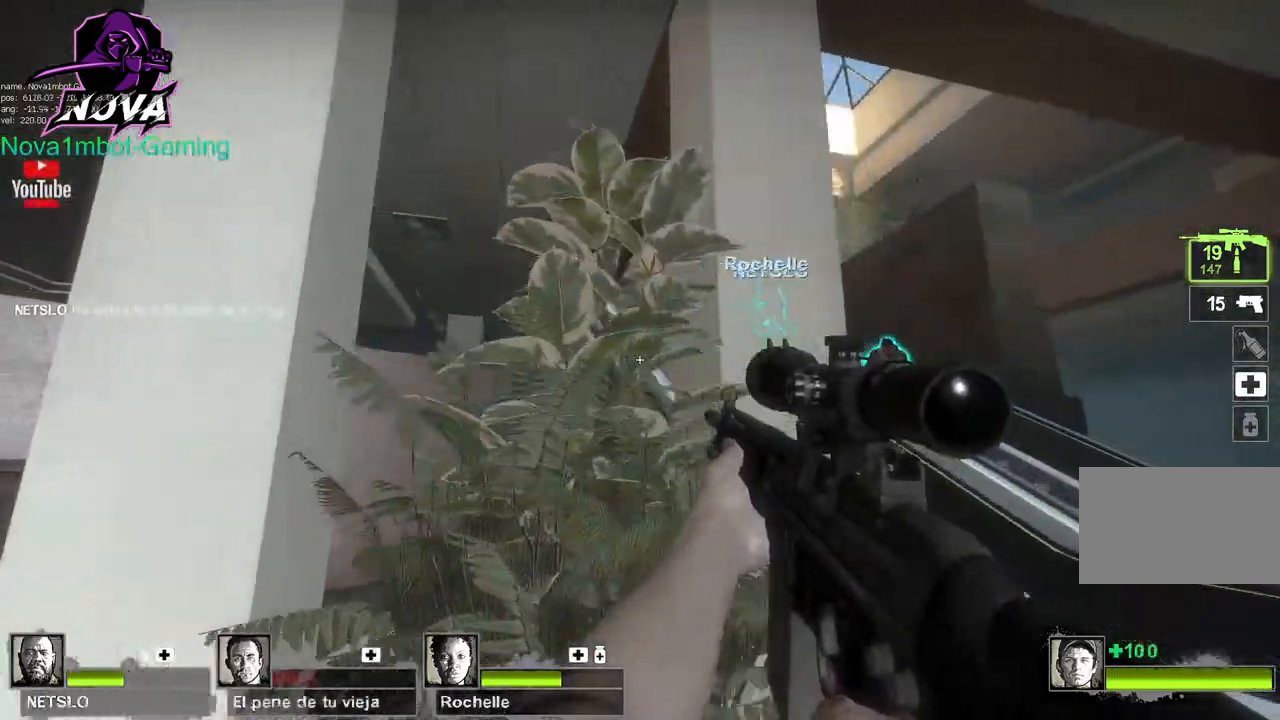
{"keys": ["d"], "mouse": [], "events": []}
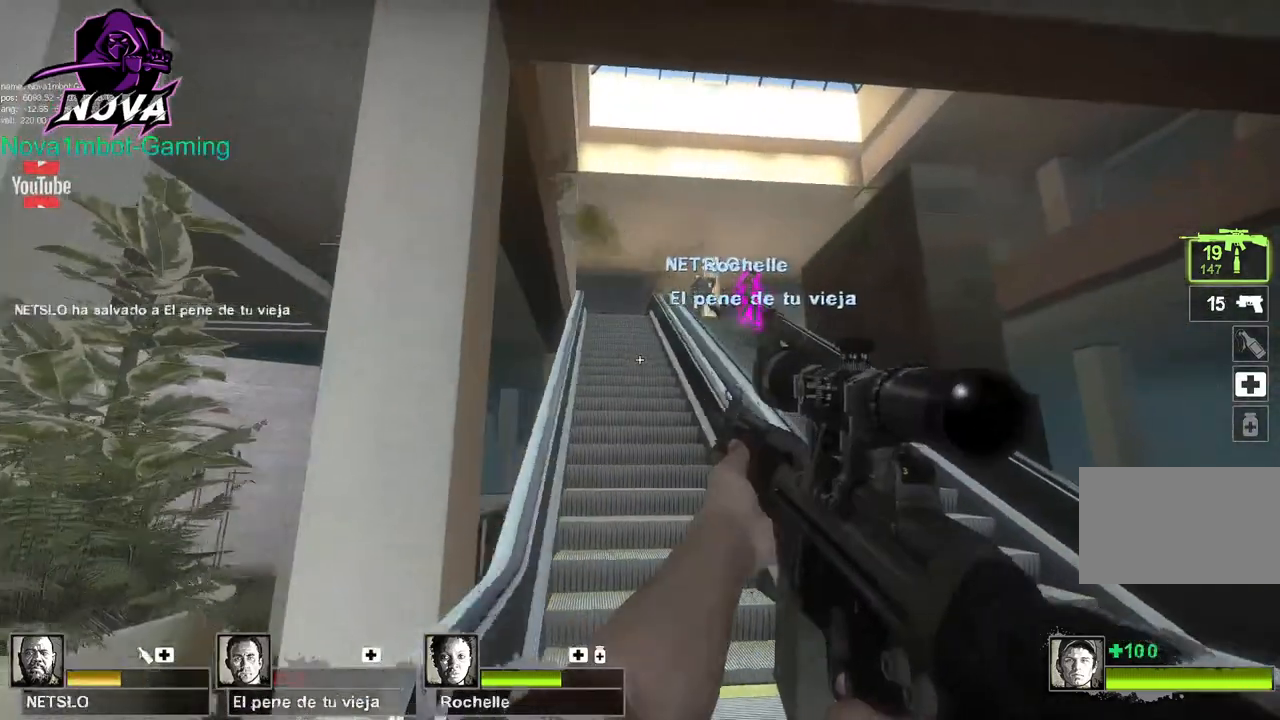
{"keys": ["d"], "mouse": [], "events": []}
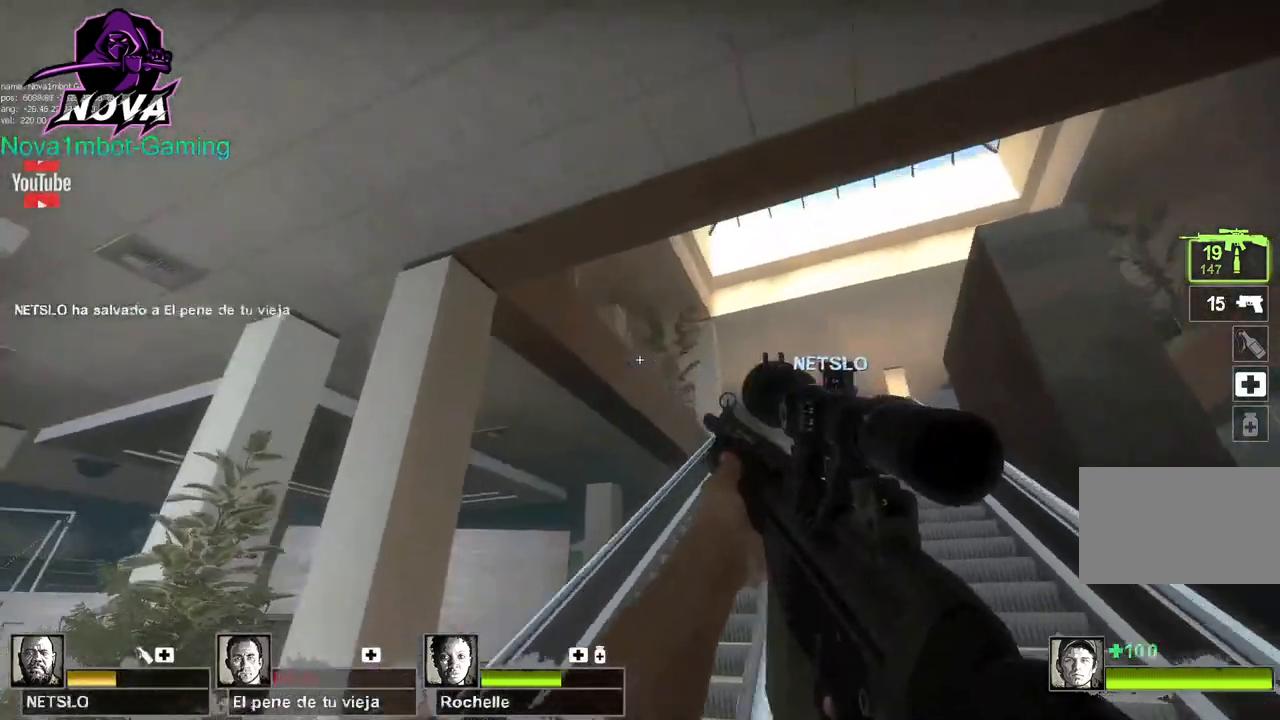
{"keys": [], "mouse": [], "events": [[233, "d", "up"], [283, "mouse_left", "down"], [467, "mouse_left", "up"]]}
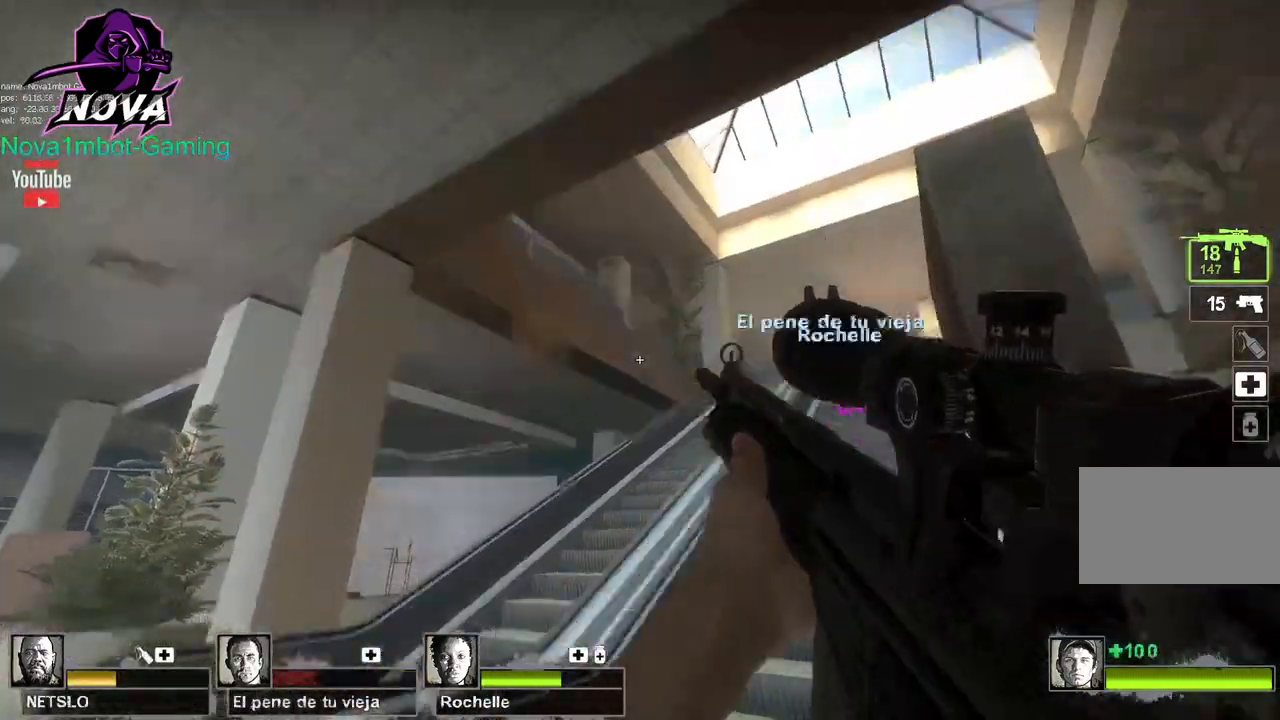
{"keys": [], "mouse": [], "events": [[150, "space", "down"], [300, "space", "up"], [350, "w", "down"], [483, "w", "up"]]}
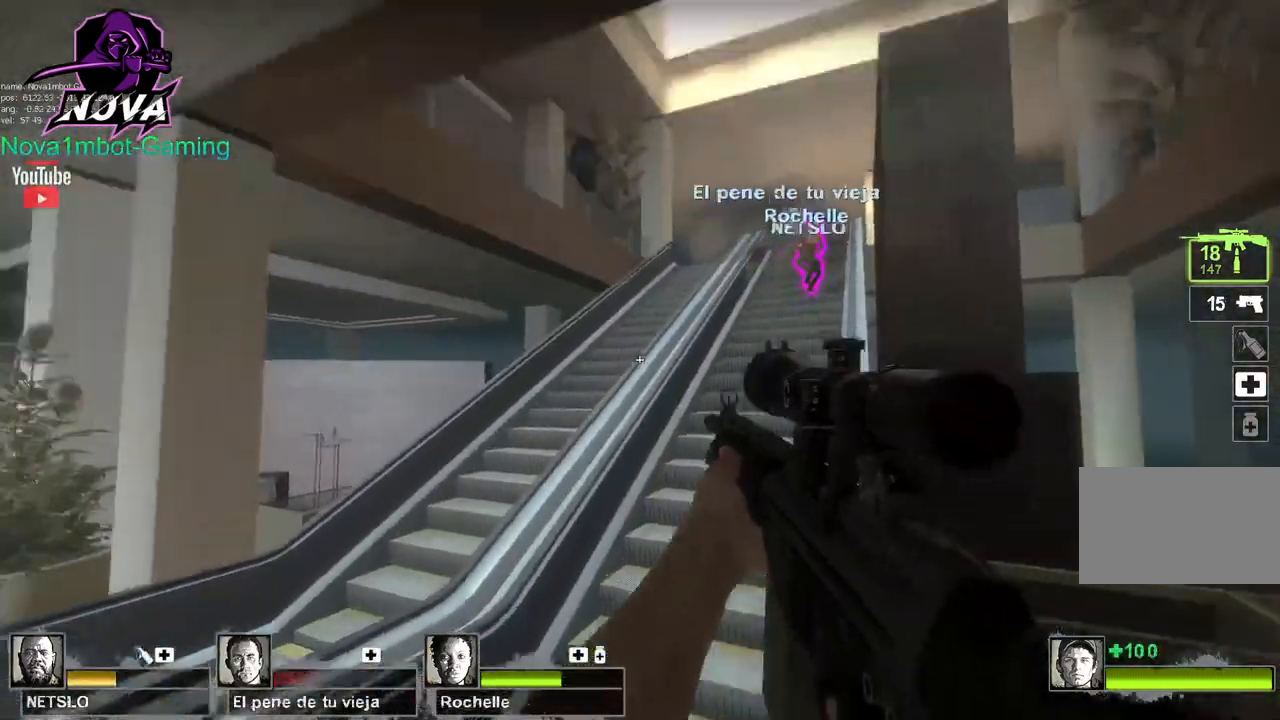
{"keys": [], "mouse": [], "events": [[217, "mouse_left", "down"], [500, "mouse_left", "up"]]}
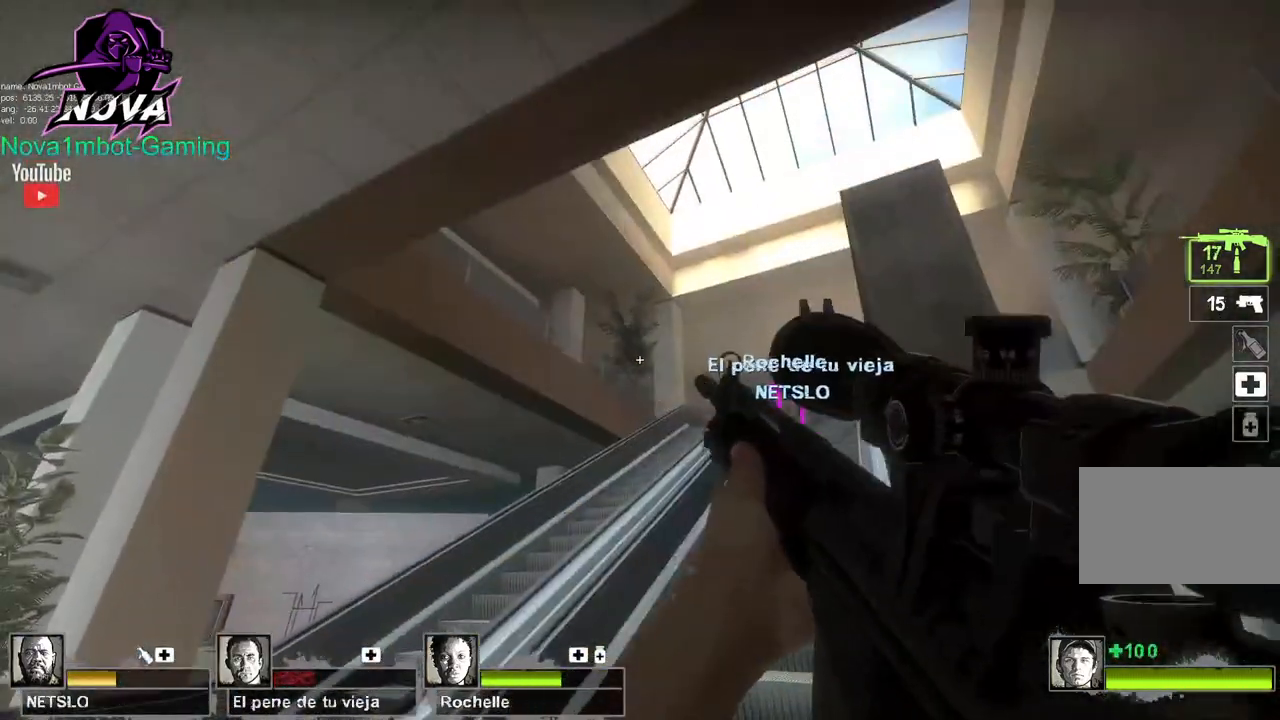
{"keys": [], "mouse": [], "events": [[200, "mouse_left", "down"], [417, "mouse_left", "up"]]}
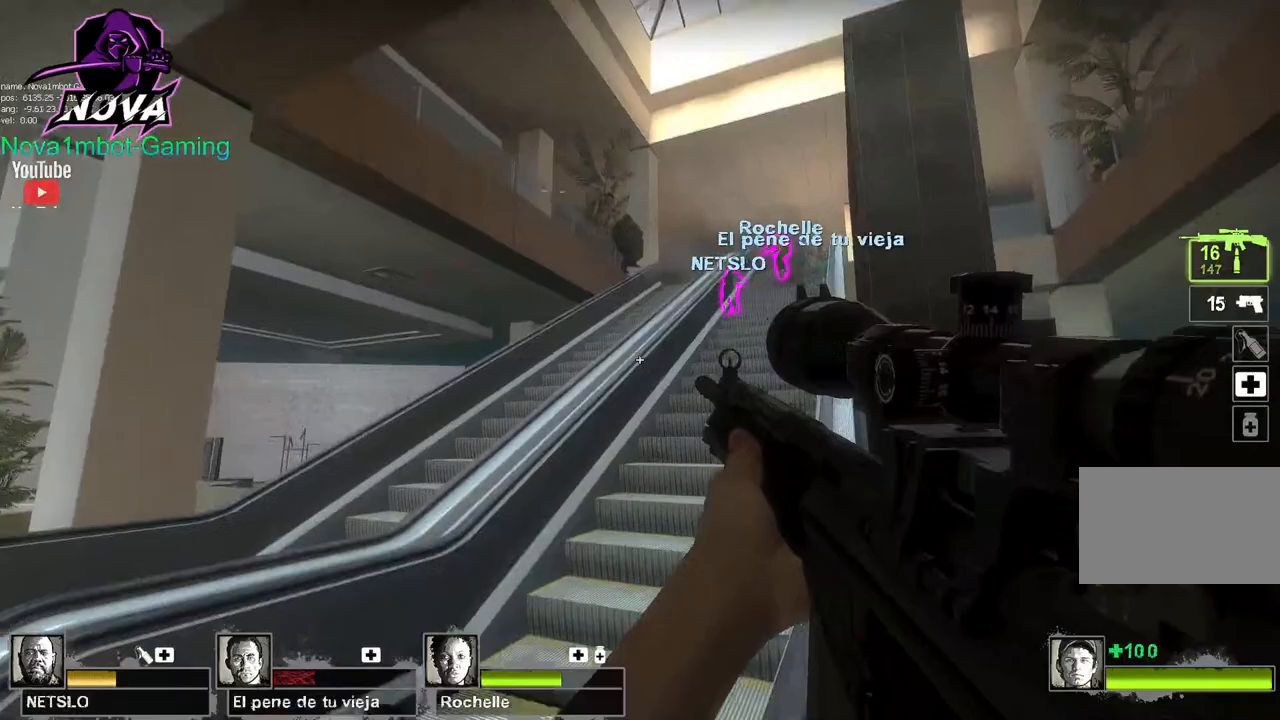
{"keys": [], "mouse": [], "events": []}
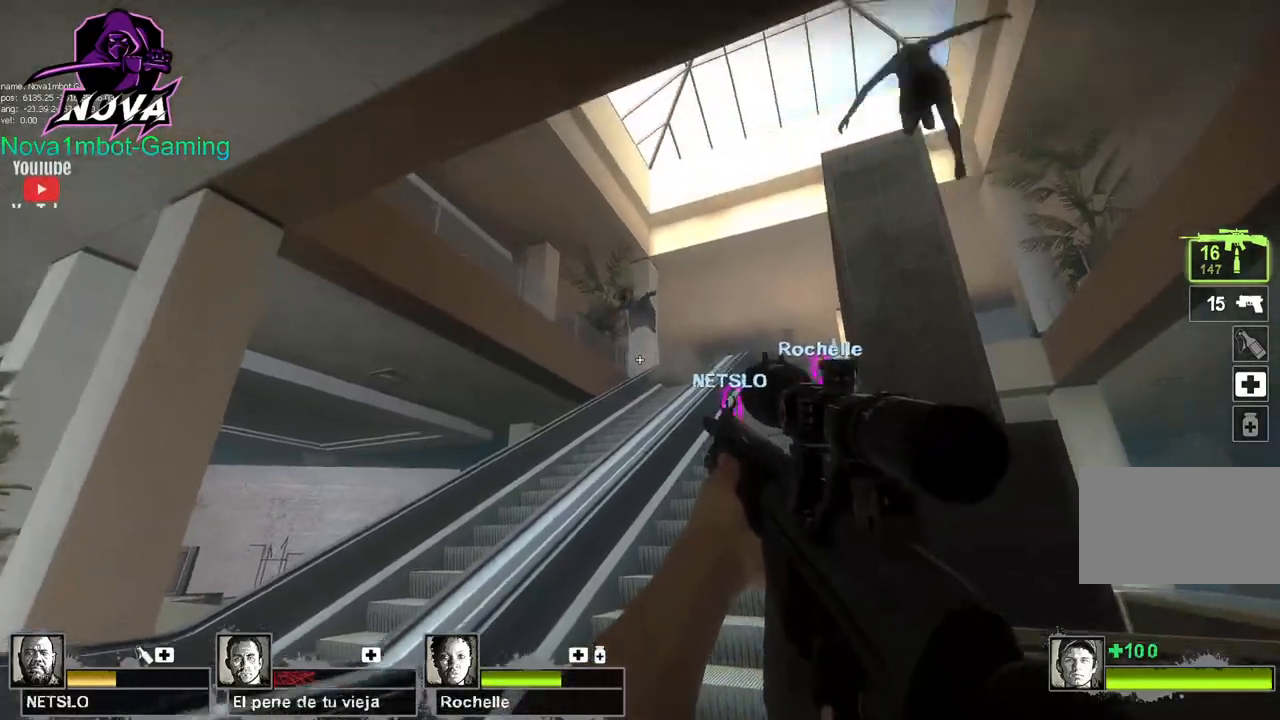
{"keys": [], "mouse": [], "events": [[317, "mouse_left", "down"], [500, "mouse_left", "up"]]}
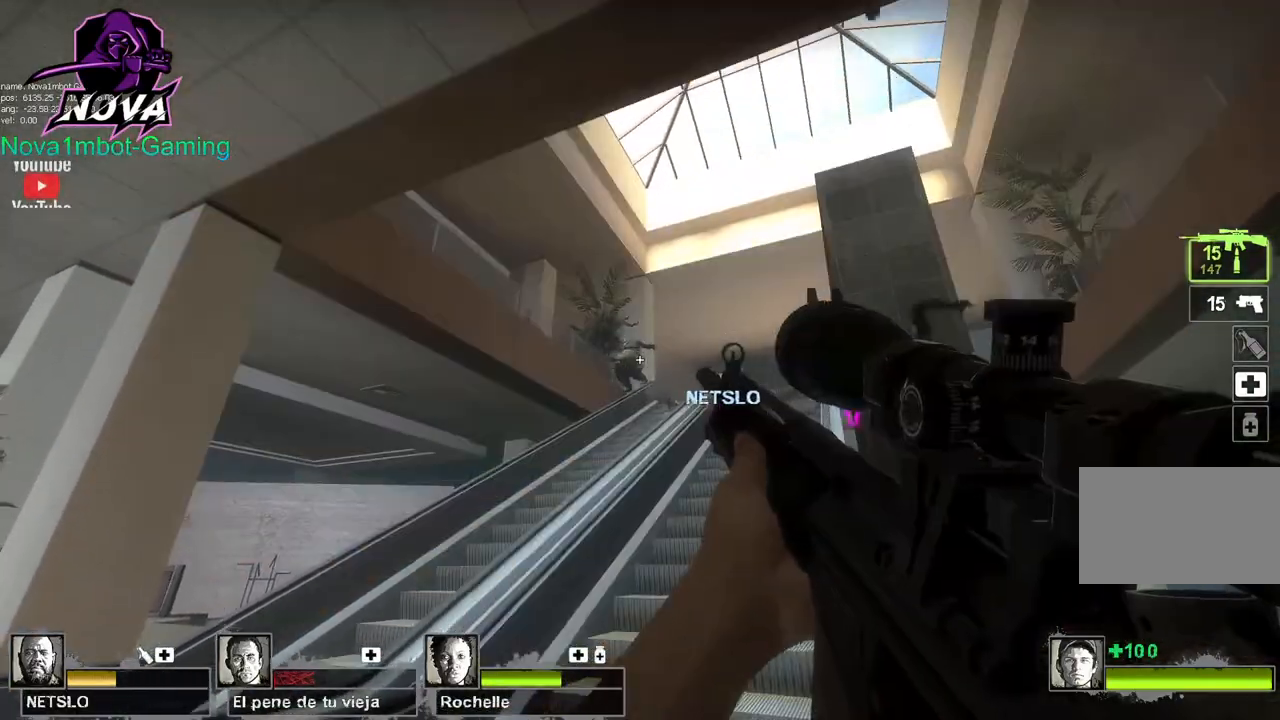
{"keys": [], "mouse": [], "events": [[100, "mouse_left", "down"], [283, "mouse_left", "up"], [333, "mouse_left", "down"], [467, "mouse_left", "up"]]}
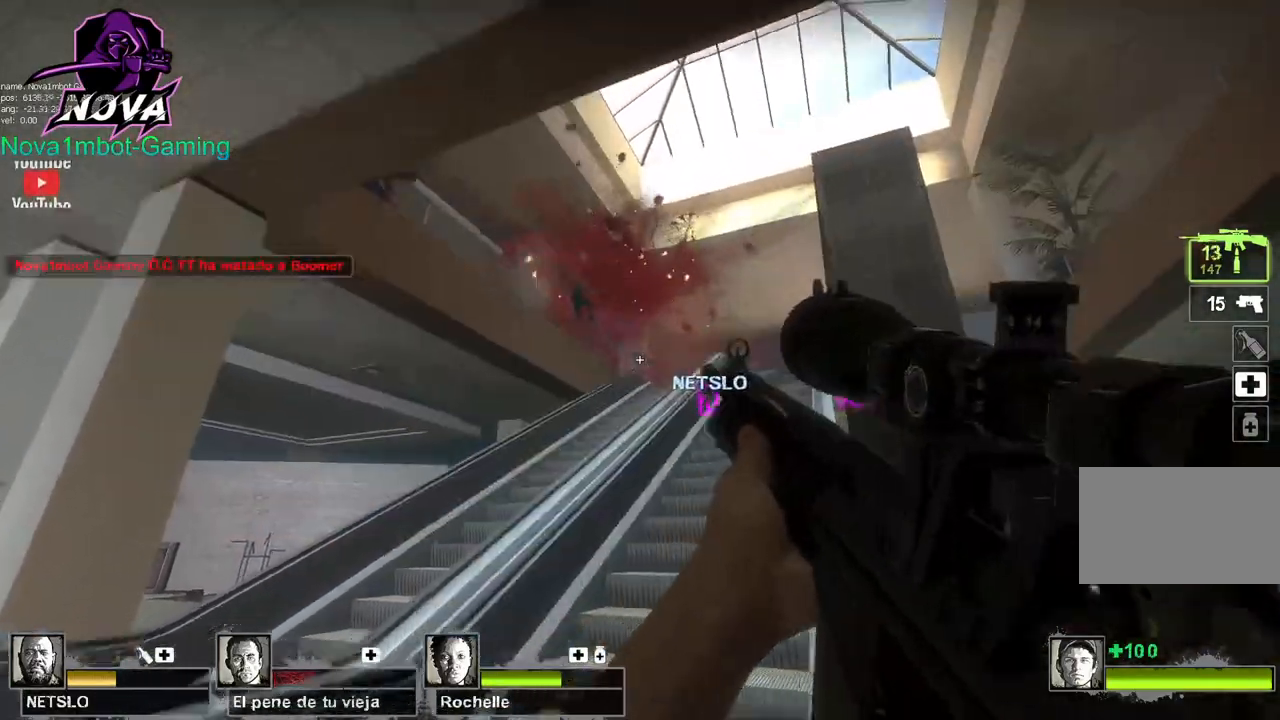
{"keys": ["w"], "mouse": [], "events": [[200, "space", "down"], [350, "r", "down"], [350, "space", "up"], [400, "w", "down"], [433, "r", "up"]]}